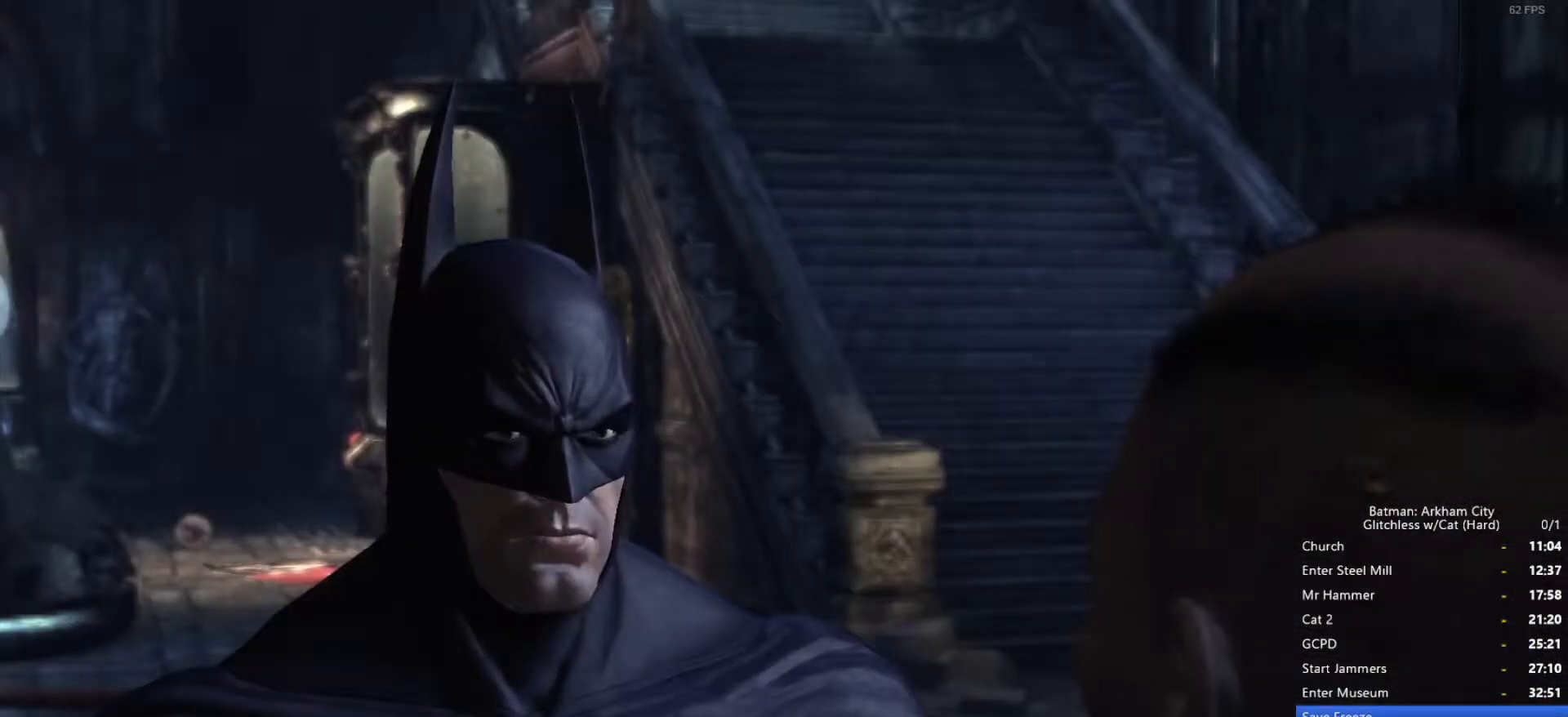
Gameplay with keyboard and mouse; each line is a JSON object with the keys and mouse buttons held at the frame after it. "events" lists presses ("down") and releases ("up") of "1", "2", "3", "4", "5", "a", "alt", "c", "ctrl", "d", "e", "f", "q", "r", "s", "shift", "space", "tab", "v", "w", "x", "z", "mouse_left", "mouse_middle", "mouse_right", "mouse_wheel_up" and "mouse_wheel_down" between this image and that frame as [ms after this image, input, new state], when the widget could be followed in between. "mouse_left", "mouse_middle", "mouse_right", "mouse_wheel_up", "mouse_wheel_down" = the "left", "middle", "right", "wheel_up", "wheel_down" buttons of the "mouse" list. No other keys are recorded. Mouse movement is not recorded.
{"keys": ["d", "w"], "mouse": ["wheel_down"], "events": [[317, "d", "down"], [317, "w", "down"], [367, "space", "down"], [417, "mouse_wheel_down", "down"], [450, "space", "up"]]}
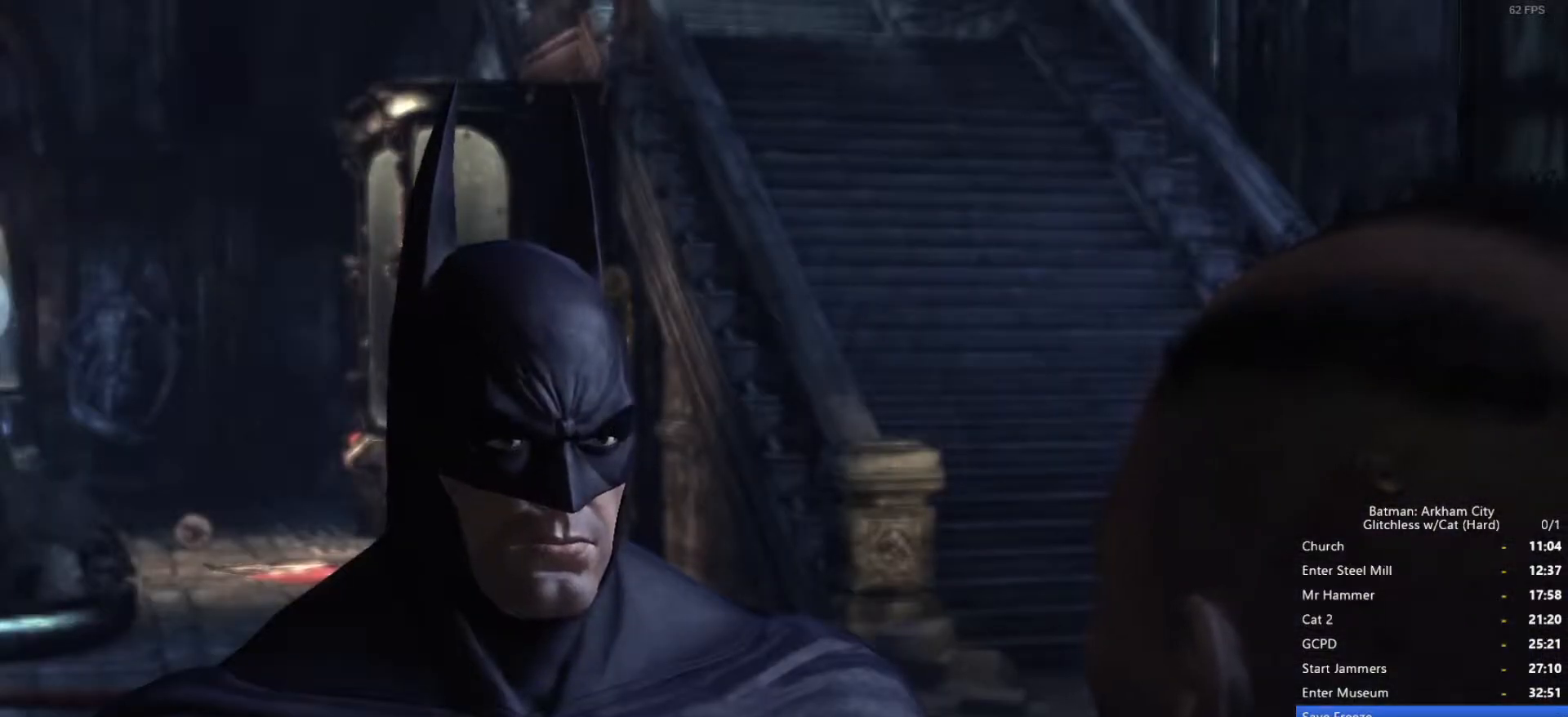
{"keys": ["d", "space", "w"], "mouse": ["wheel_down"], "events": [[50, "space", "down"], [100, "mouse_wheel_down", "up"], [100, "space", "up"], [133, "mouse_wheel_down", "down"], [183, "space", "down"], [233, "space", "up"], [283, "space", "down"], [367, "space", "up"], [417, "space", "down"]]}
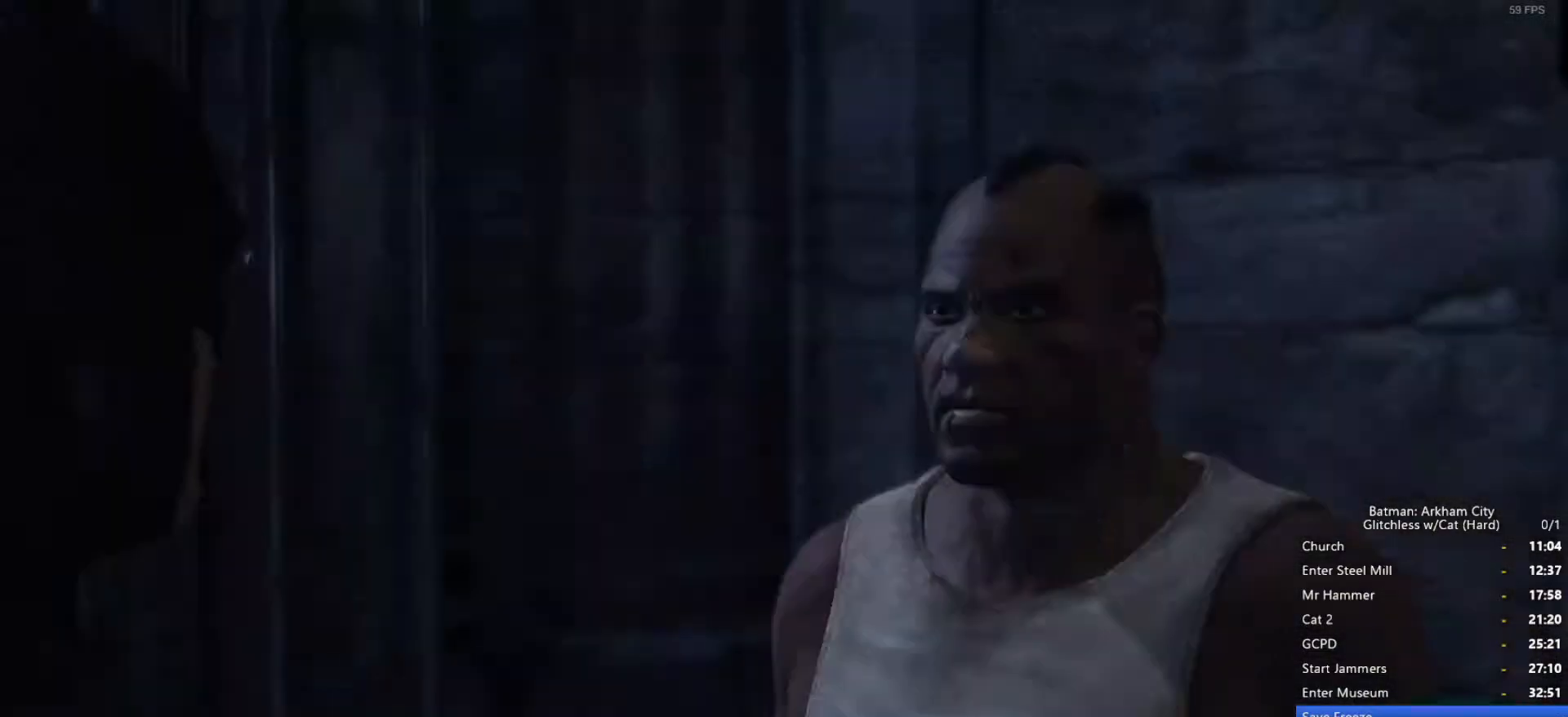
{"keys": ["d", "w"], "mouse": ["wheel_down"], "events": [[17, "space", "up"], [100, "space", "down"], [150, "space", "up"], [250, "space", "down"], [283, "space", "up"], [333, "space", "down"], [433, "space", "up"]]}
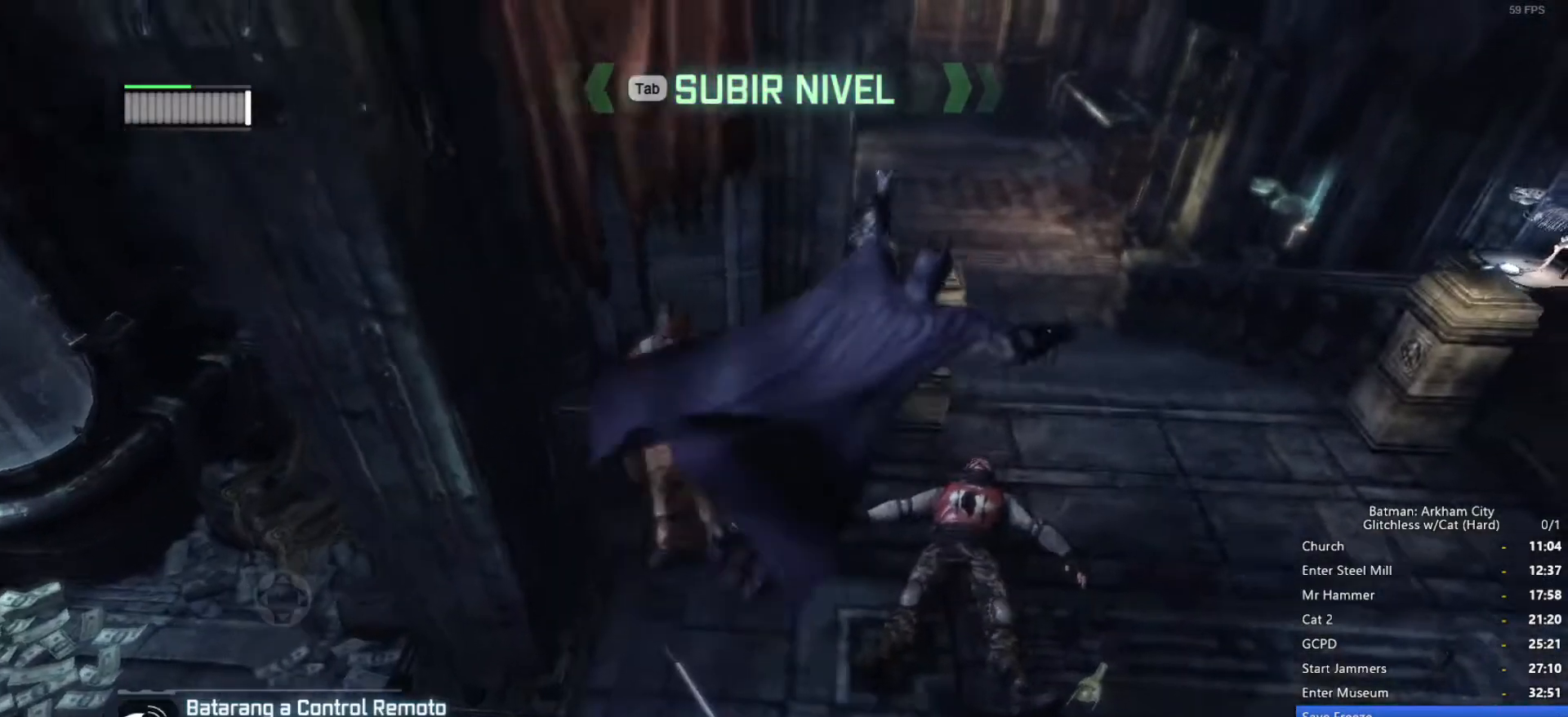
{"keys": ["w"], "mouse": [], "events": [[17, "d", "up"], [67, "mouse_wheel_down", "up"], [67, "space", "down"], [167, "space", "up"], [250, "space", "down"], [300, "space", "up"], [383, "space", "down"], [433, "space", "up"]]}
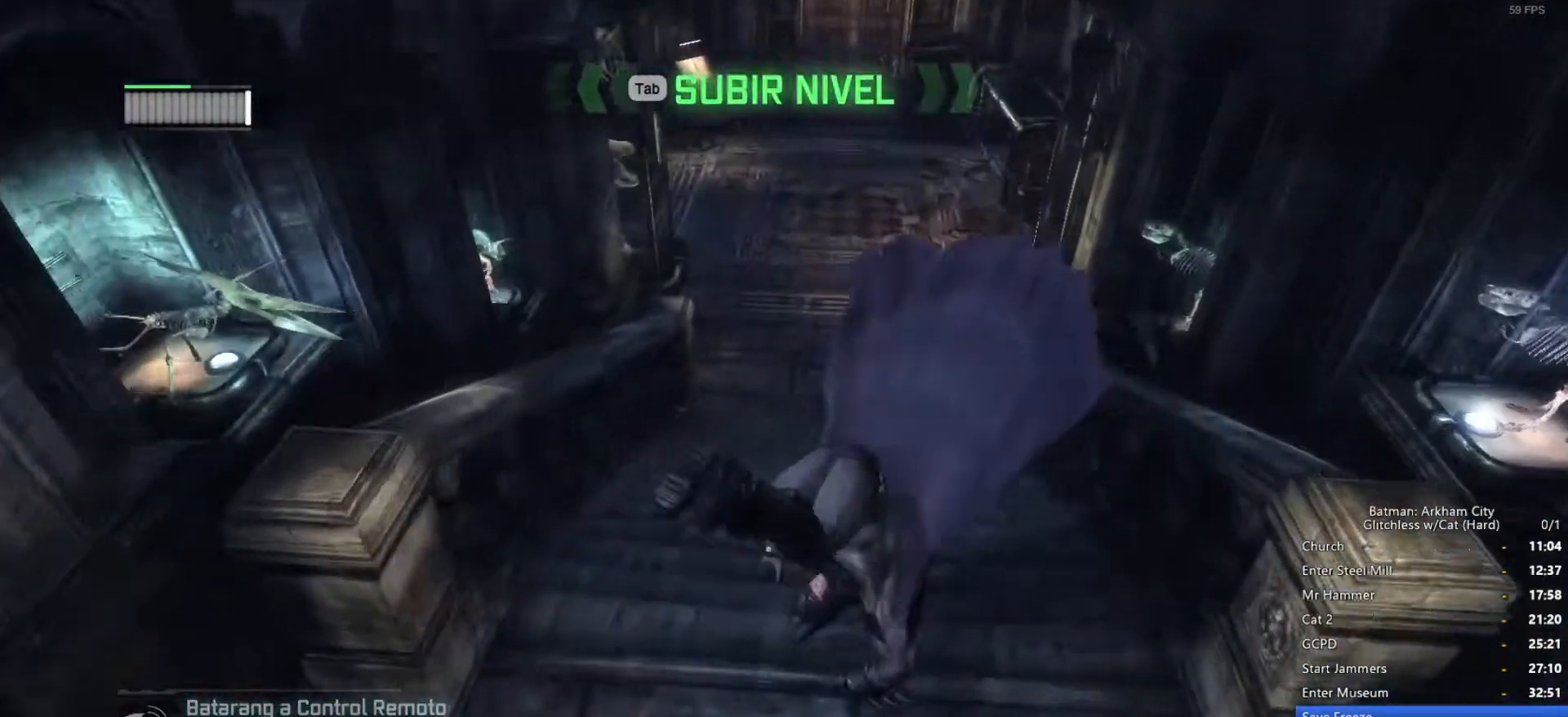
{"keys": ["space", "w"], "mouse": [], "events": [[33, "space", "down"], [117, "space", "up"], [167, "space", "down"], [267, "space", "up"], [300, "space", "down"], [400, "space", "up"], [450, "space", "down"]]}
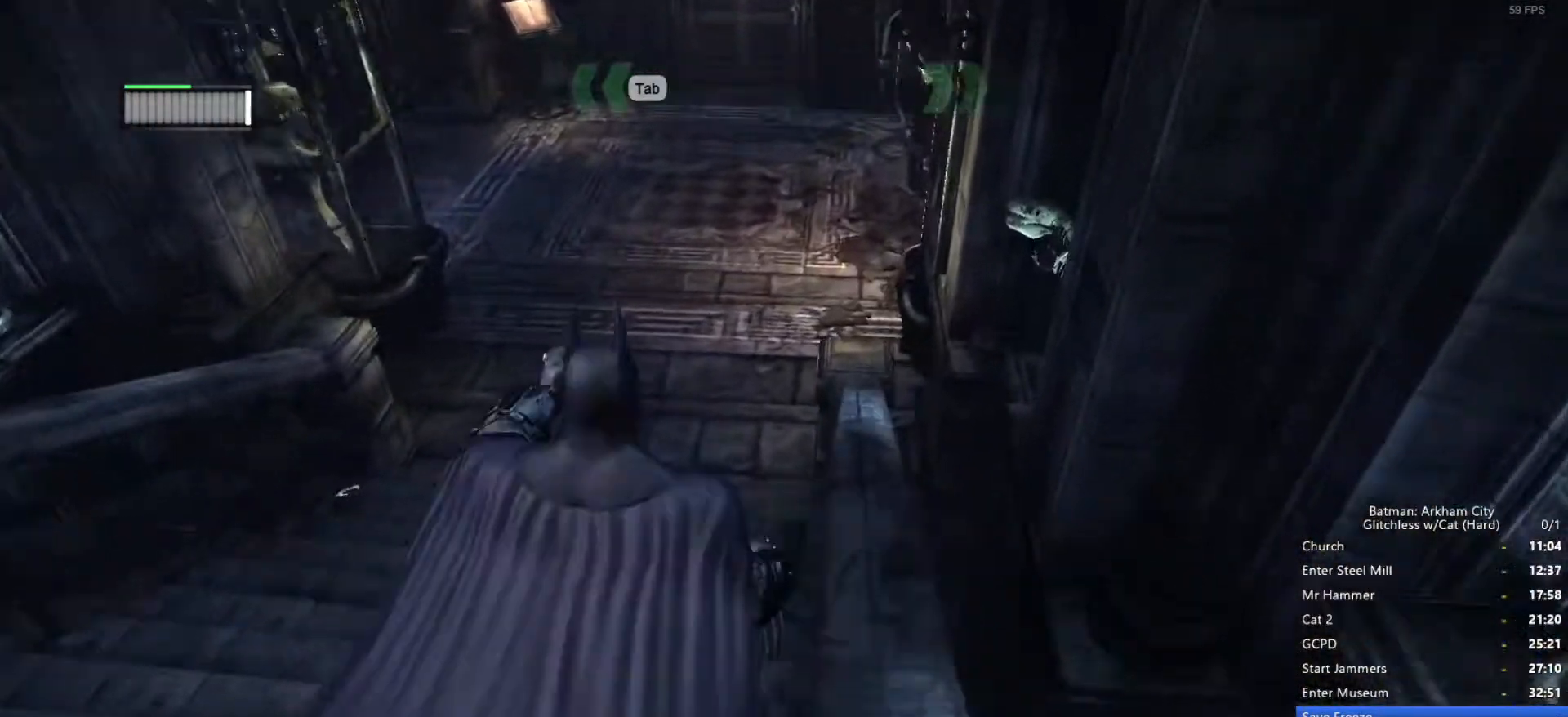
{"keys": [], "mouse": [], "events": [[133, "space", "up"], [183, "w", "up"]]}